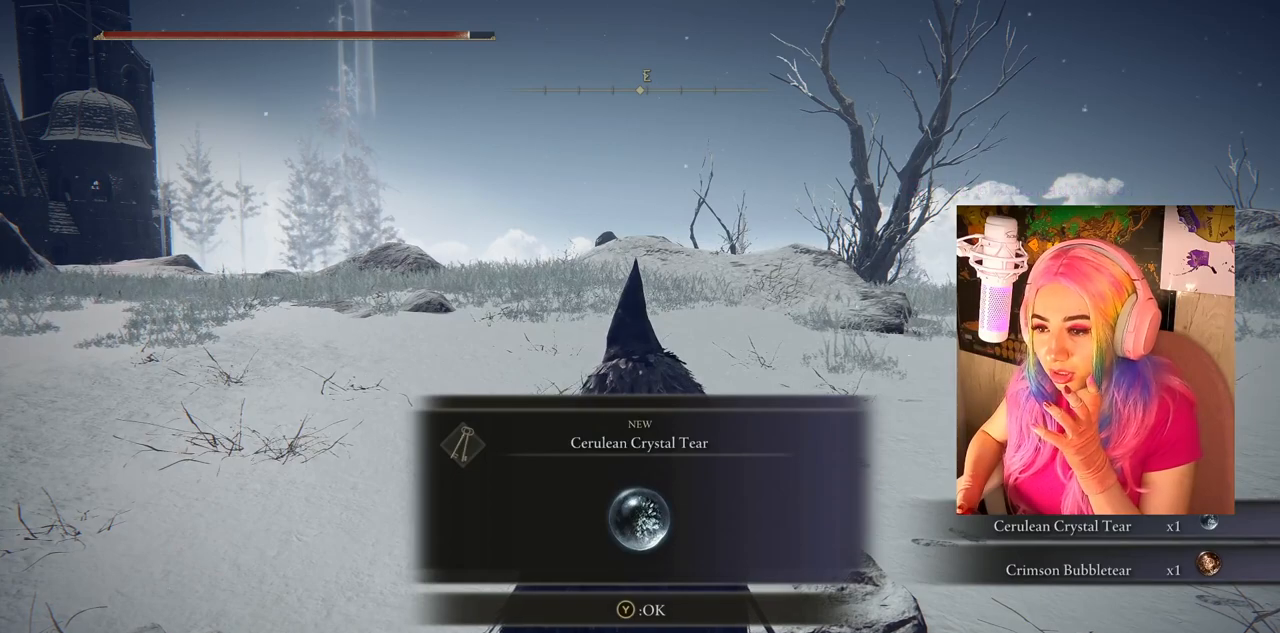
Gameplay with a controller (PlayStation layout); each line is a JSON object with the inputs held at the frame after it. "events" lists button and stick changes between this image and that frame as [ms after this image, input, new state], when the widget could be followed in between.
{"buttons": ["TRIANGLE"], "left_stick": "center", "right_stick": "center", "events": [[400, "TRIANGLE", "down"]]}
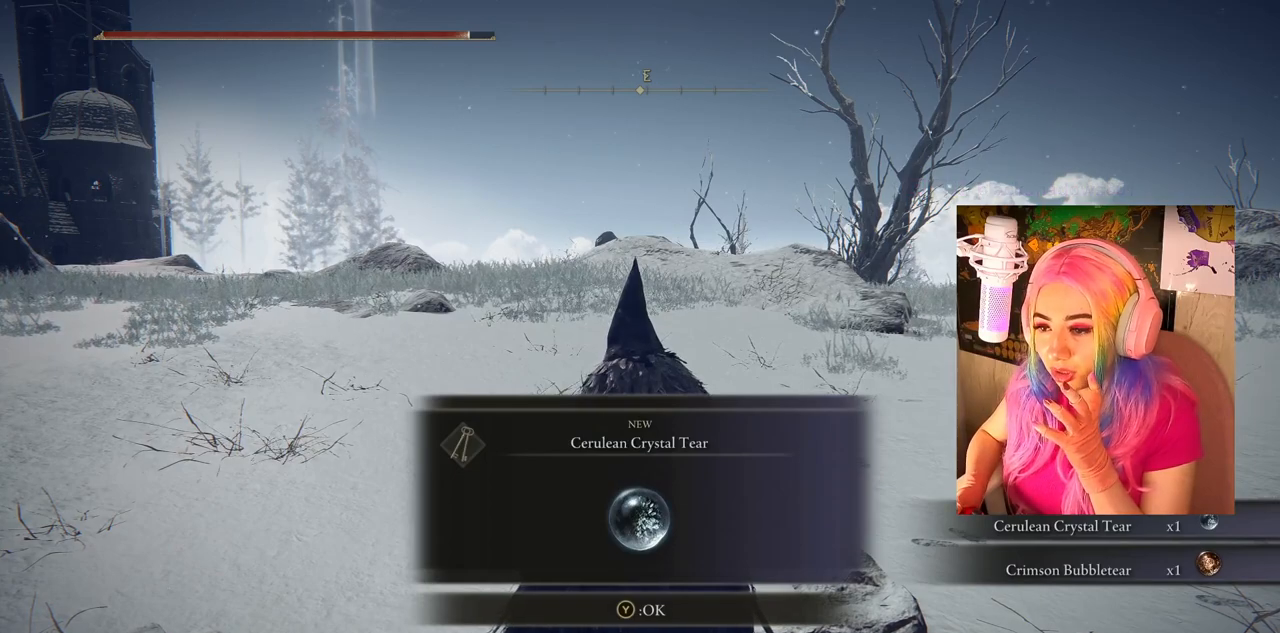
{"buttons": [], "left_stick": "center", "right_stick": "center", "events": [[83, "TRIANGLE", "up"]]}
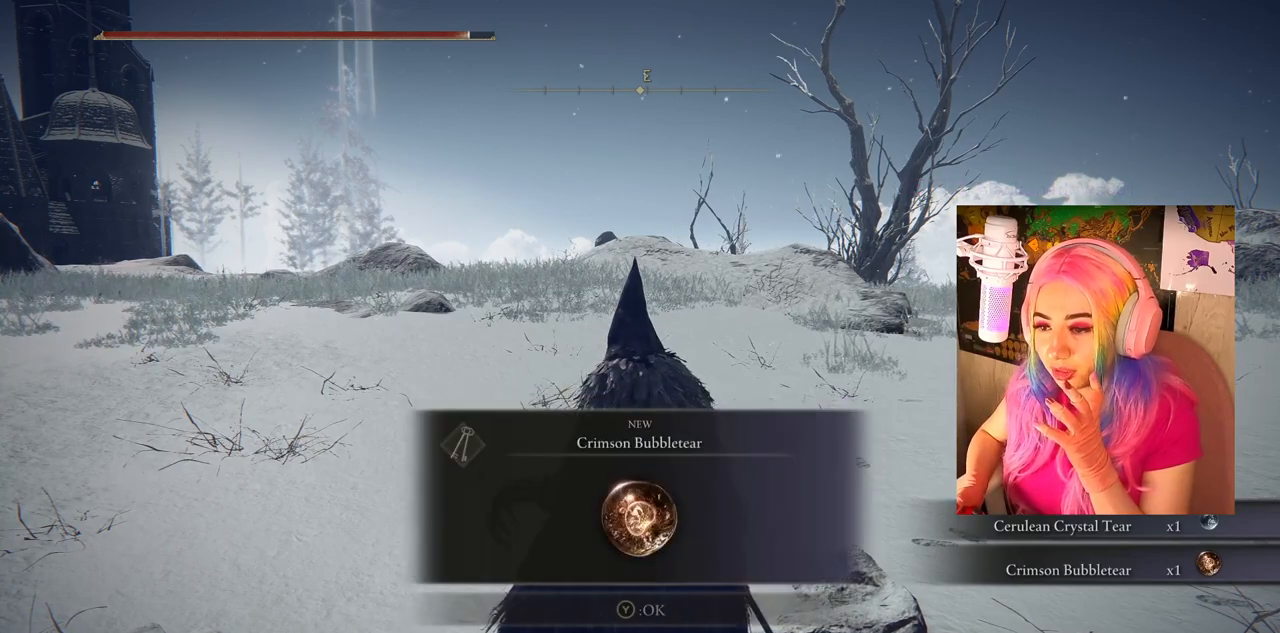
{"buttons": ["TRIANGLE"], "left_stick": "center", "right_stick": "center", "events": [[450, "TRIANGLE", "down"]]}
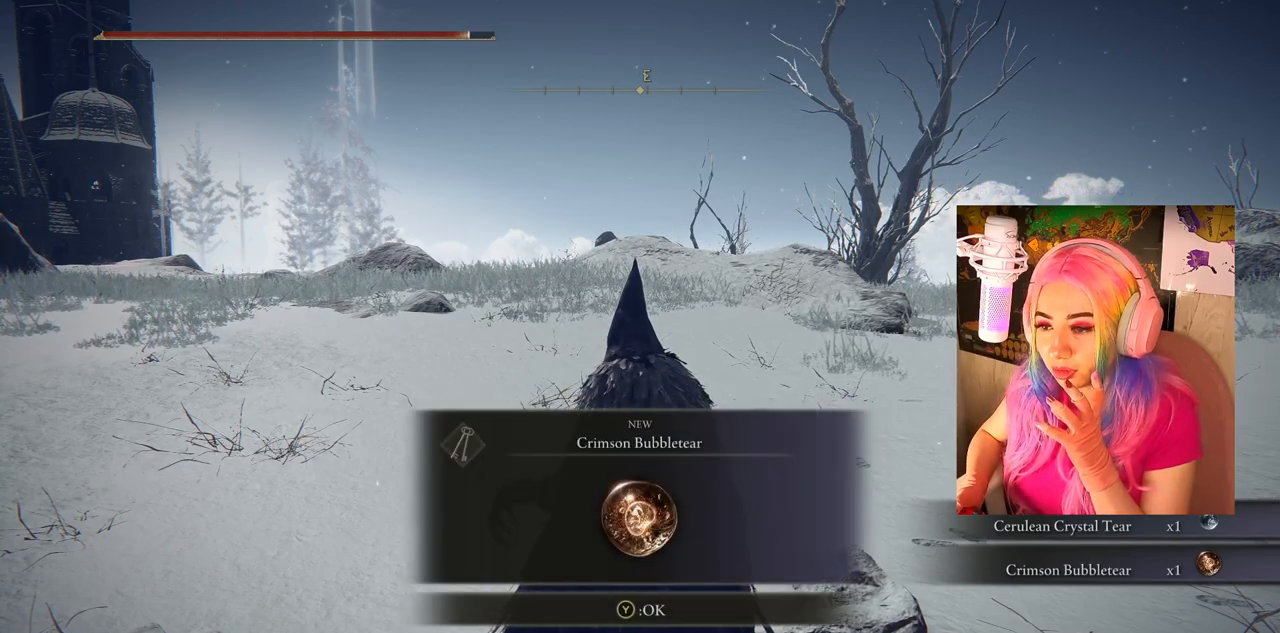
{"buttons": [], "left_stick": "center", "right_stick": "center", "events": [[117, "TRIANGLE", "up"]]}
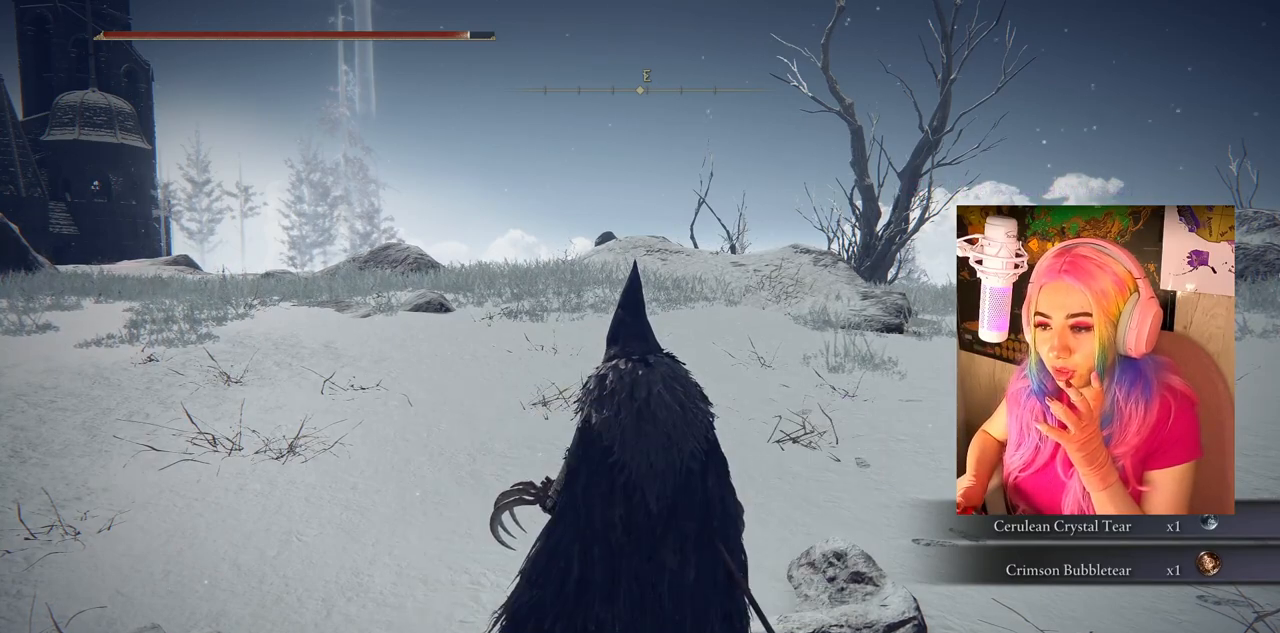
{"buttons": [], "left_stick": "center", "right_stick": "center", "events": []}
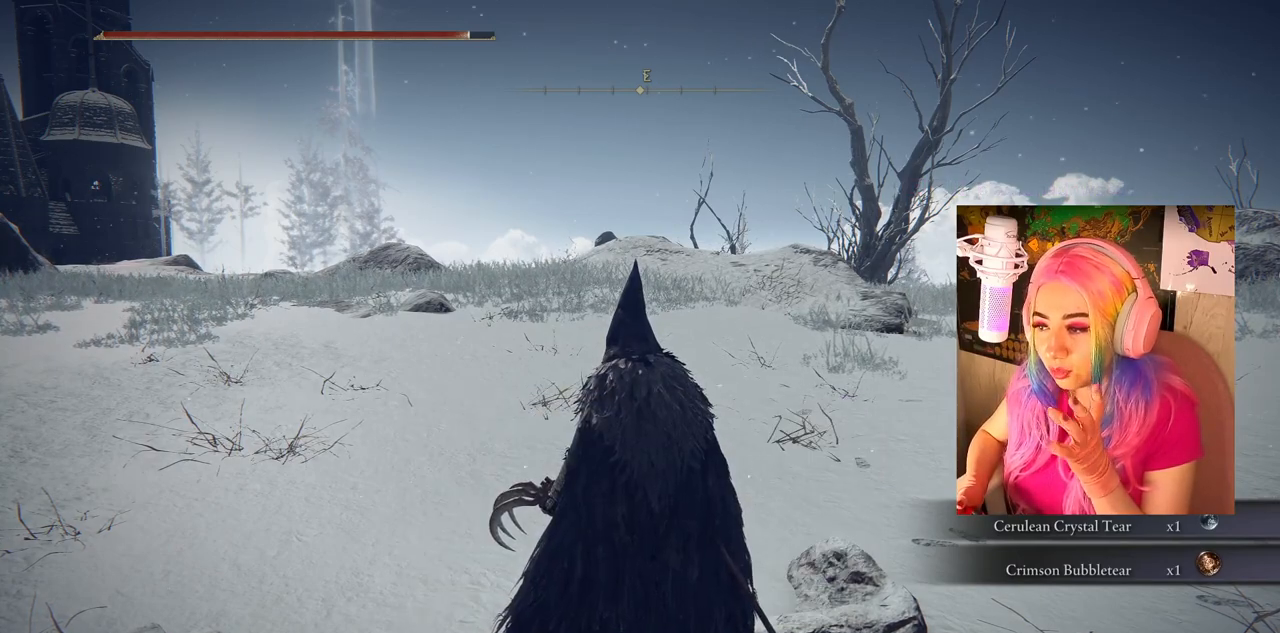
{"buttons": [], "left_stick": "center", "right_stick": "right", "events": [[233, "right_stick", "right"]]}
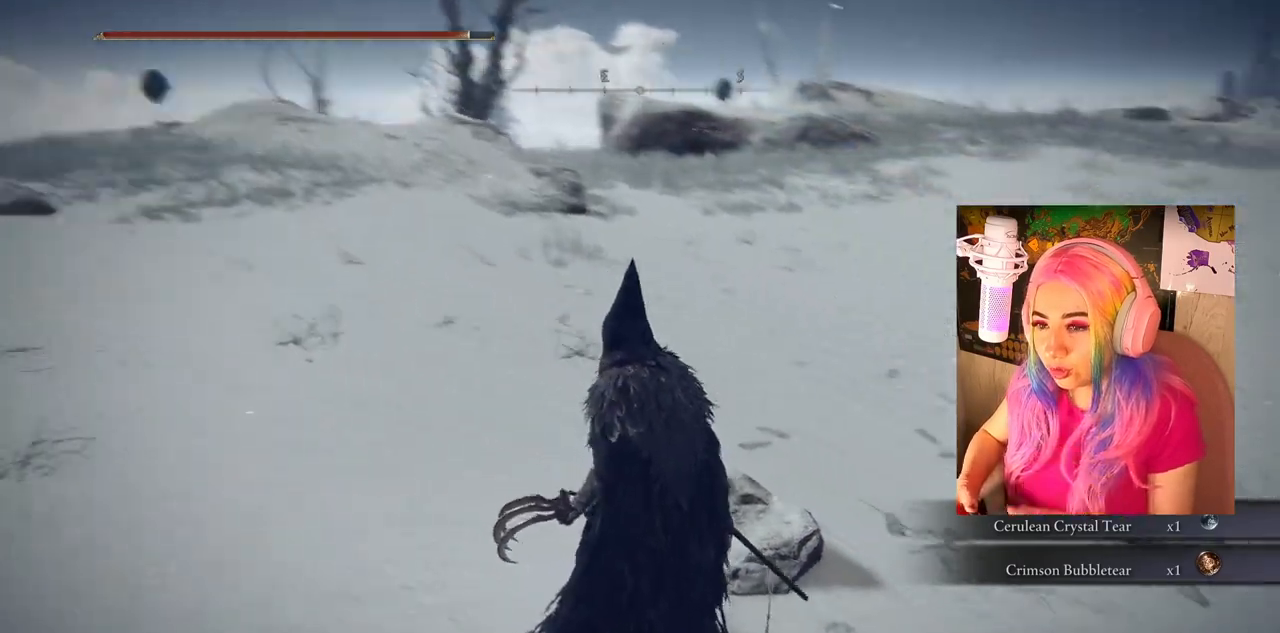
{"buttons": [], "left_stick": "center", "right_stick": "right", "events": [[250, "left_stick", "up-right"], [500, "left_stick", "center"]]}
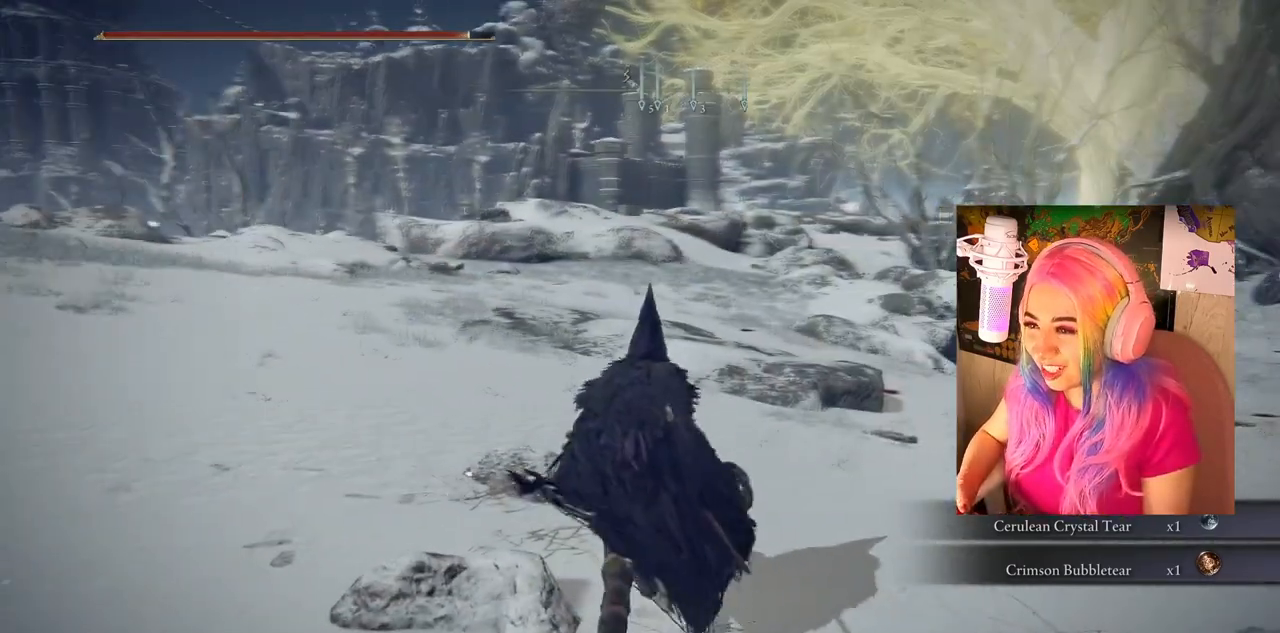
{"buttons": [], "left_stick": "center", "right_stick": "center", "events": [[17, "right_stick", "center"], [250, "SELECT", "down"], [383, "SELECT", "up"]]}
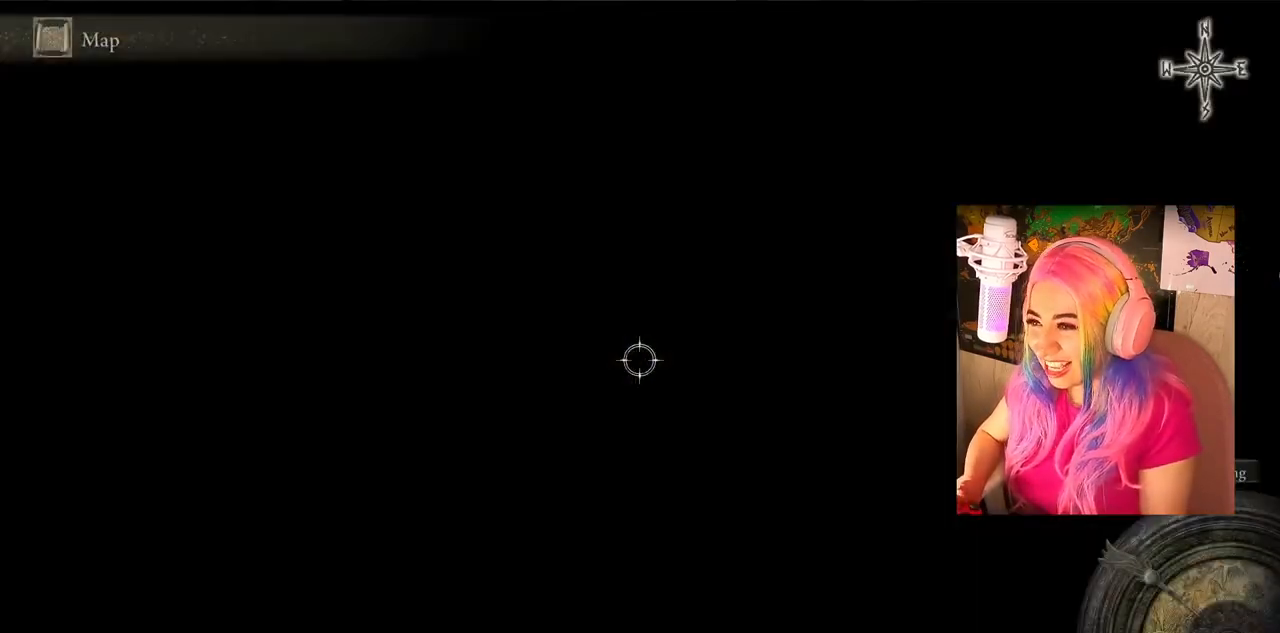
{"buttons": [], "left_stick": "center", "right_stick": "center", "events": []}
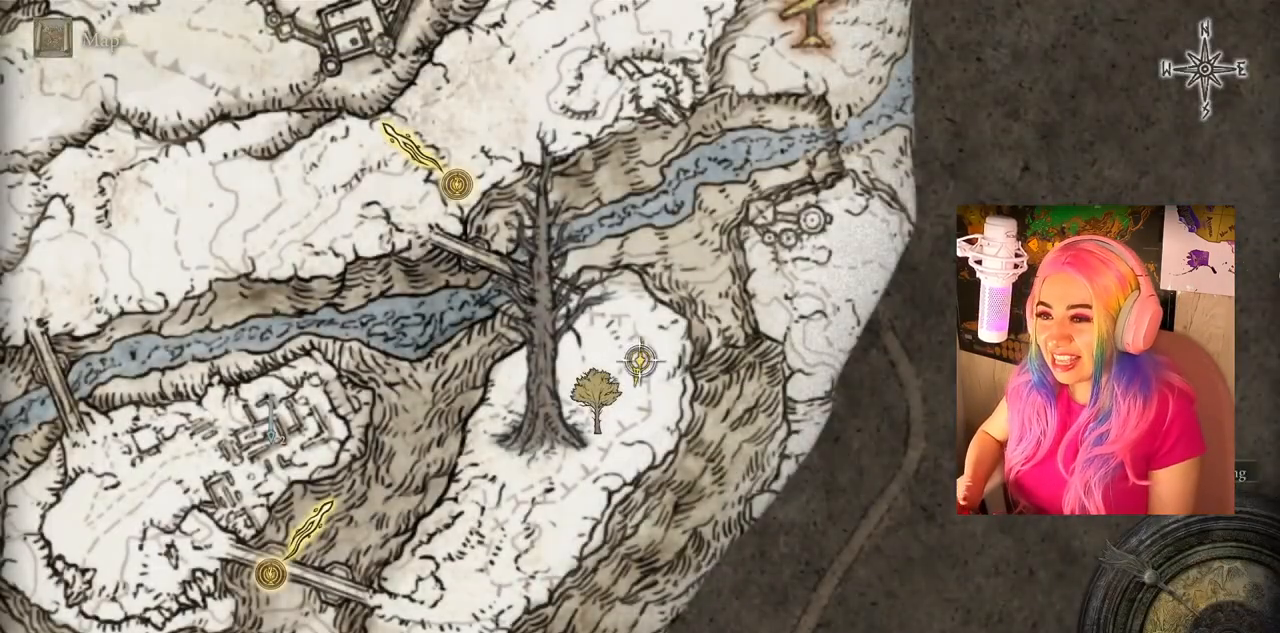
{"buttons": [], "left_stick": "center", "right_stick": "center", "events": [[367, "CIRCLE", "down"], [500, "CIRCLE", "up"]]}
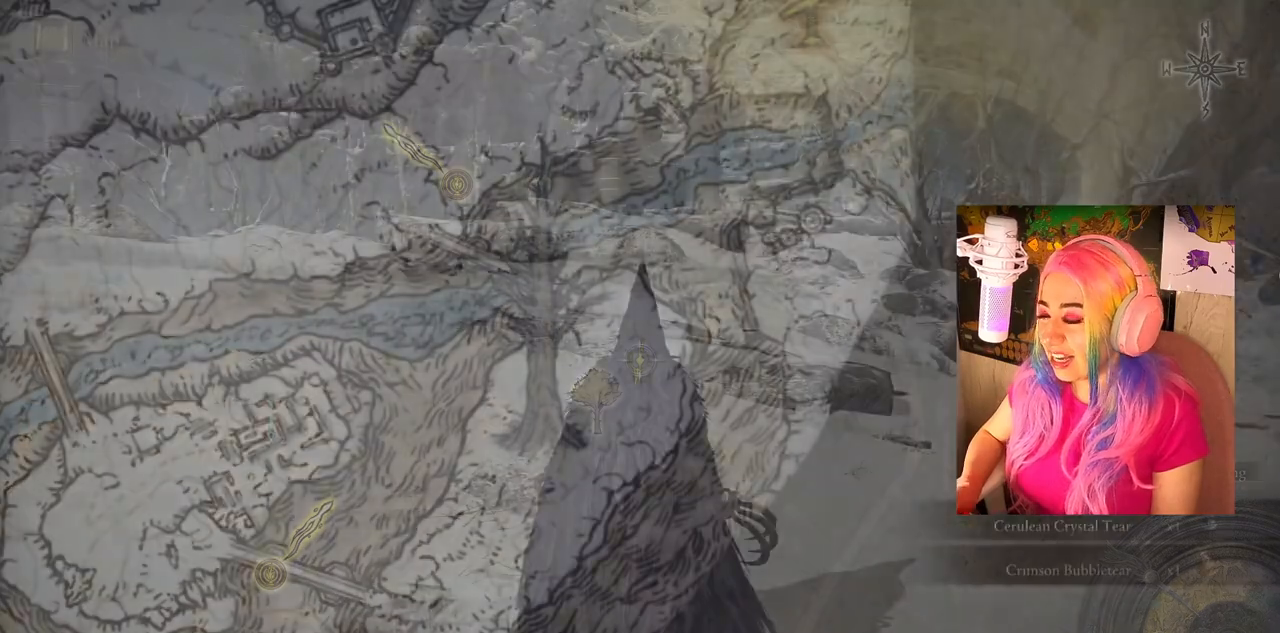
{"buttons": [], "left_stick": "center", "right_stick": "center", "events": []}
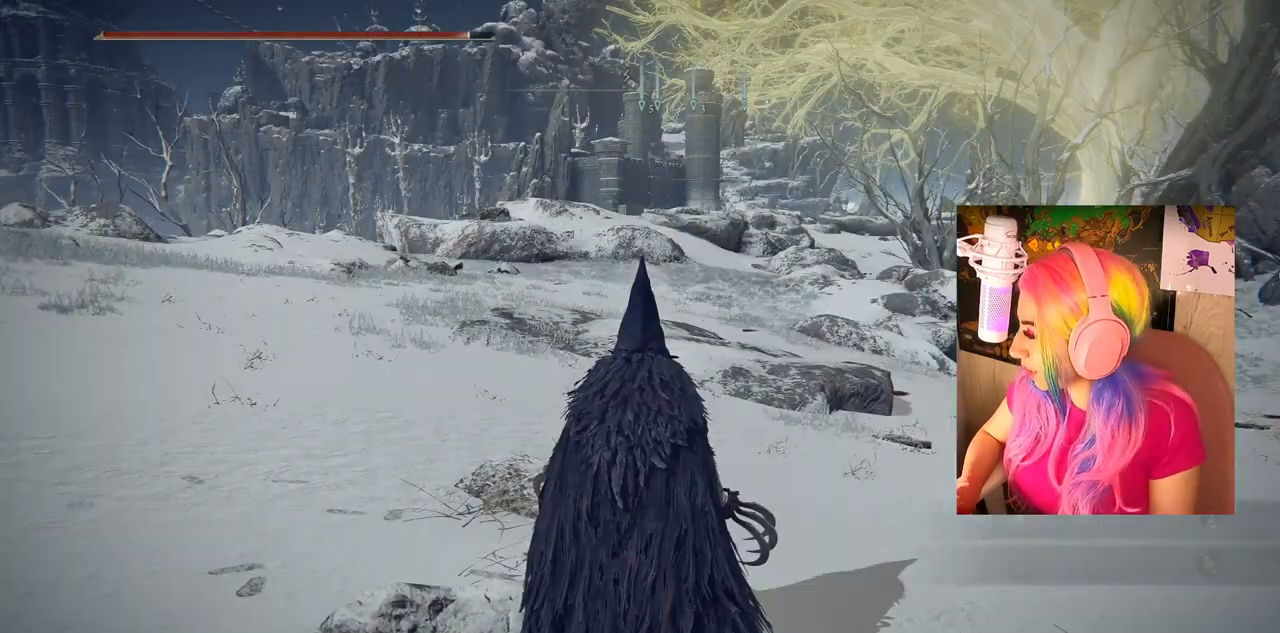
{"buttons": [], "left_stick": "center", "right_stick": "center", "events": []}
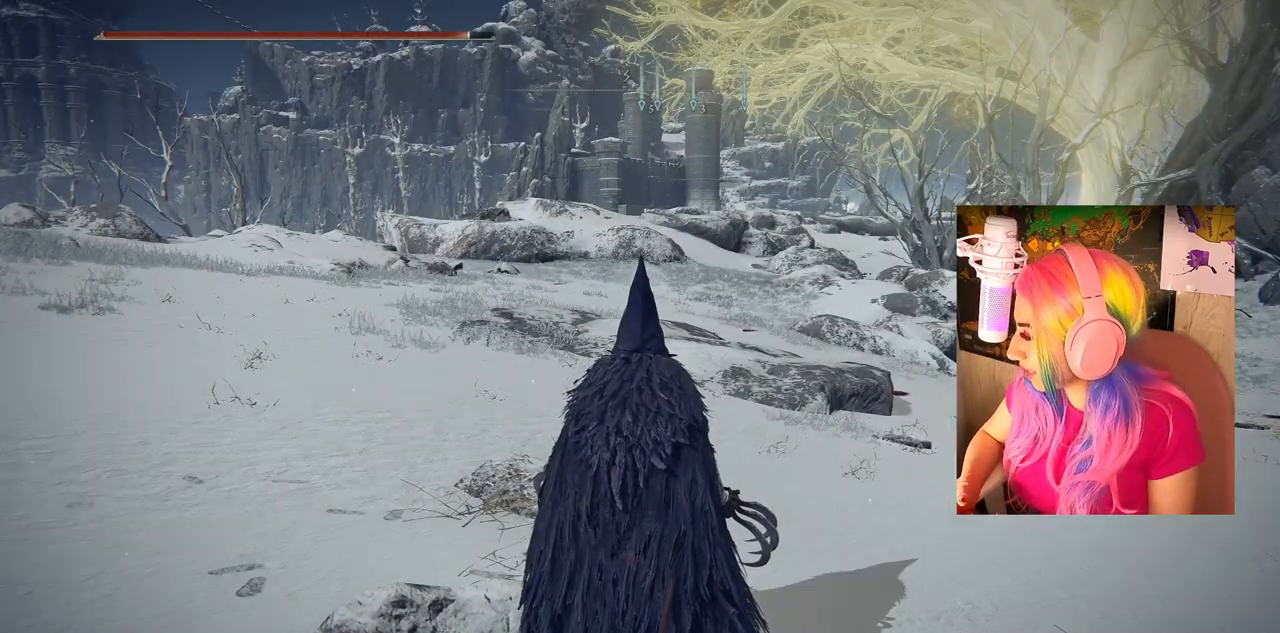
{"buttons": [], "left_stick": "center", "right_stick": "center", "events": []}
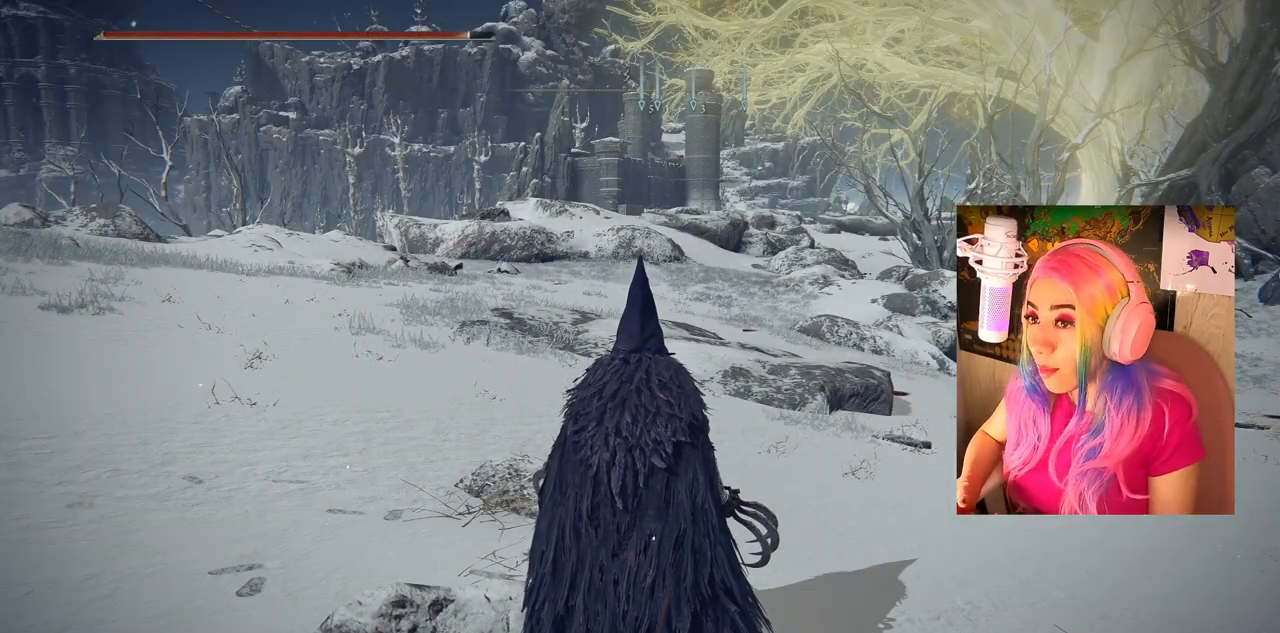
{"buttons": [], "left_stick": "up", "right_stick": "right", "events": [[183, "left_stick", "up"], [433, "right_stick", "right"]]}
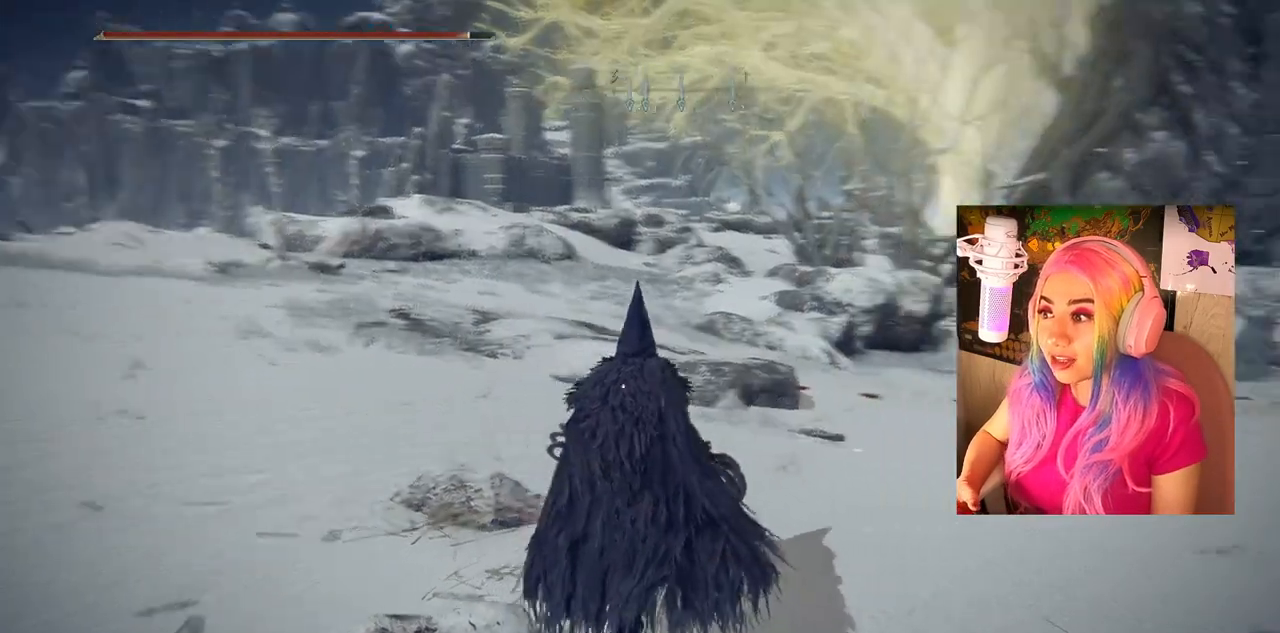
{"buttons": [], "left_stick": "center", "right_stick": "center", "events": [[133, "right_stick", "center"], [200, "left_stick", "center"]]}
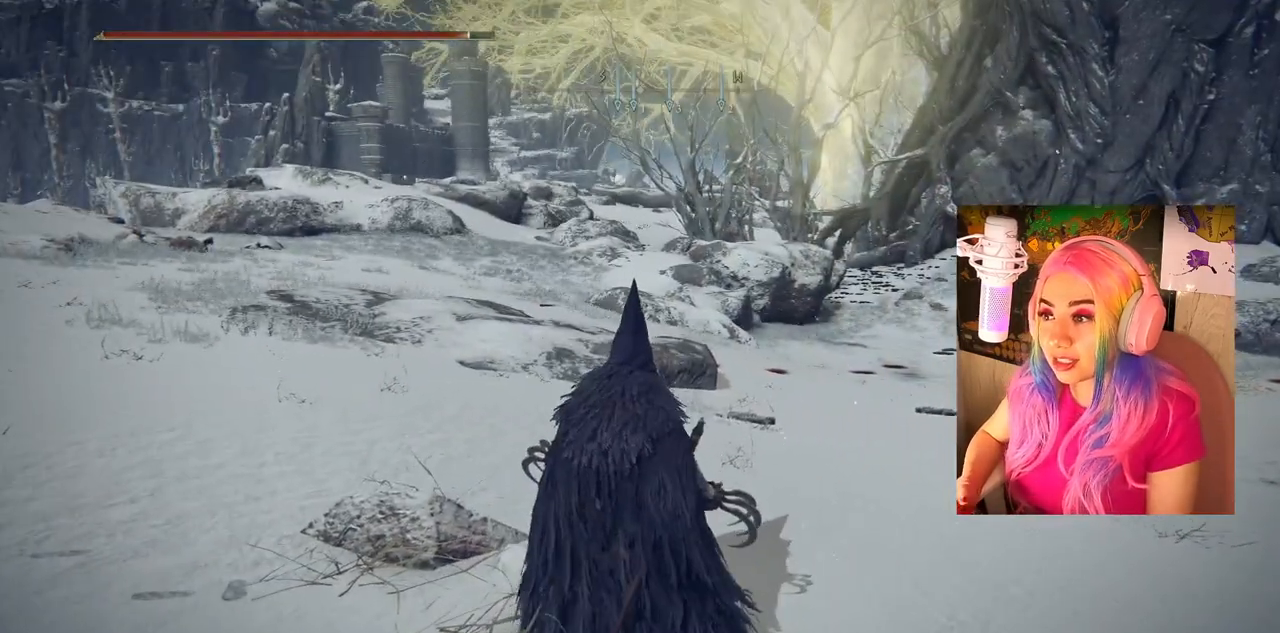
{"buttons": [], "left_stick": "center", "right_stick": "center", "events": [[50, "SELECT", "down"], [183, "SELECT", "up"]]}
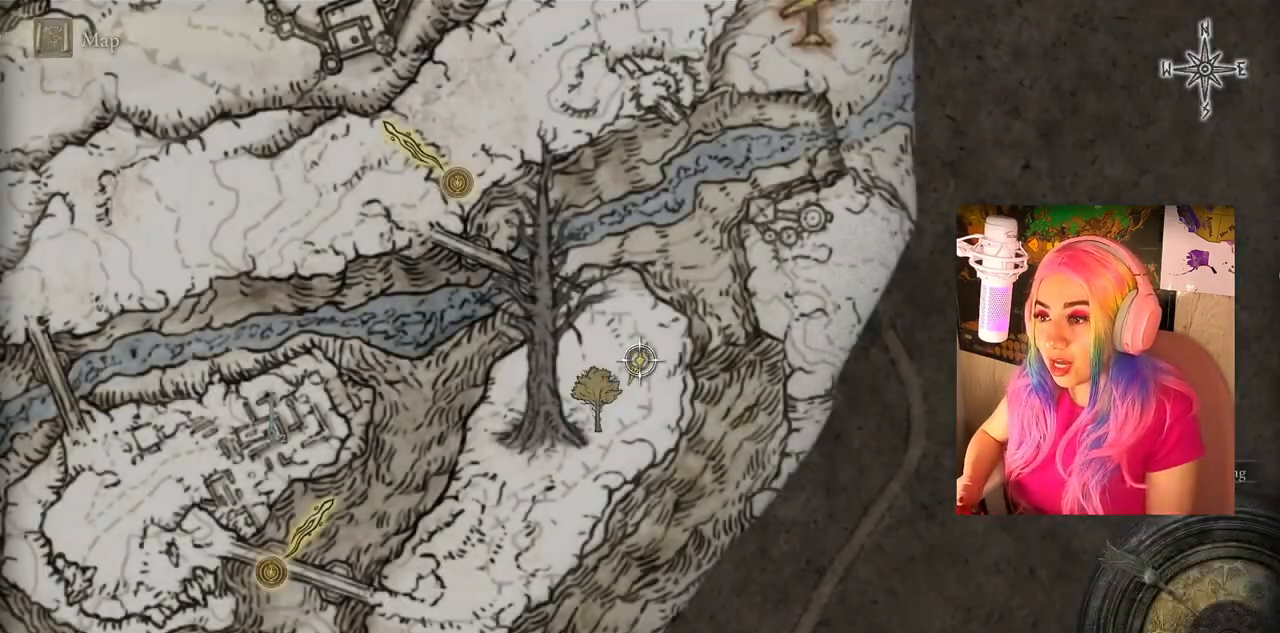
{"buttons": [], "left_stick": "center", "right_stick": "center", "events": []}
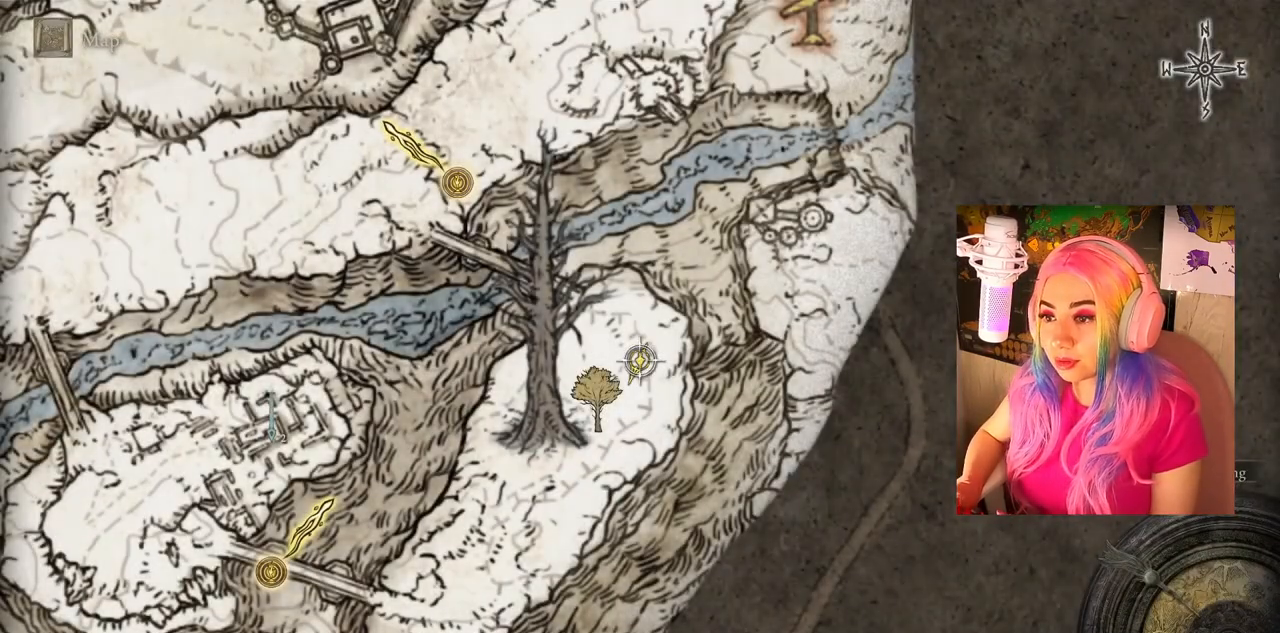
{"buttons": [], "left_stick": "center", "right_stick": "center", "events": [[117, "left_stick", "down-left"], [433, "left_stick", "center"]]}
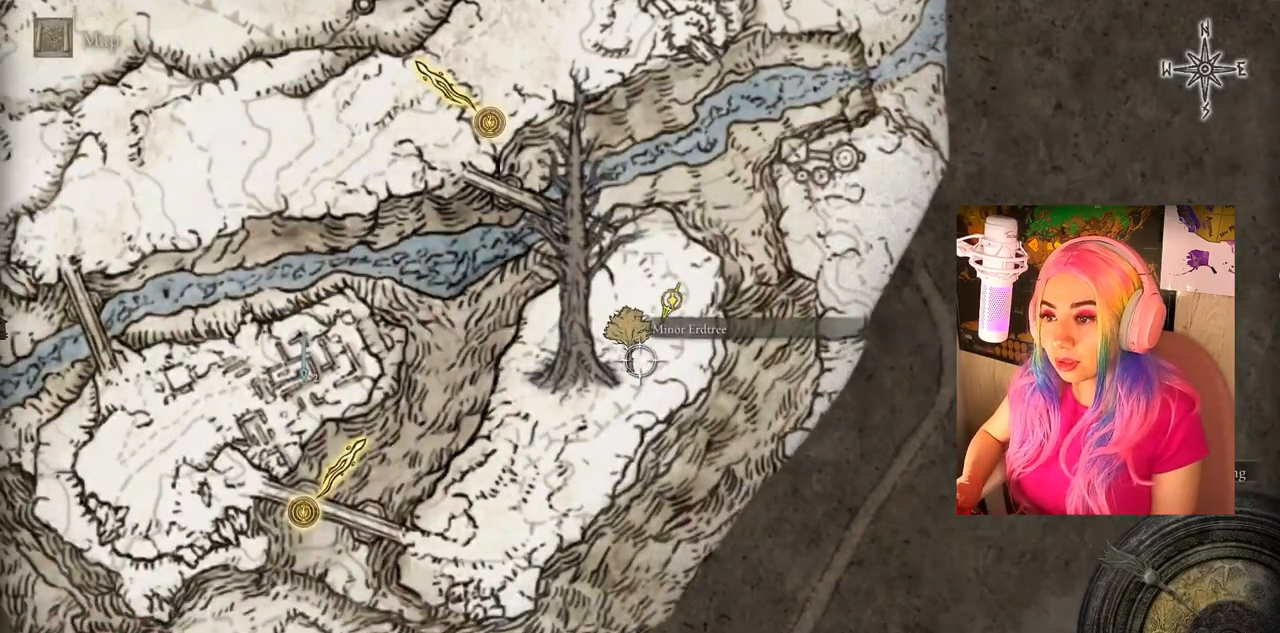
{"buttons": [], "left_stick": "center", "right_stick": "center", "events": []}
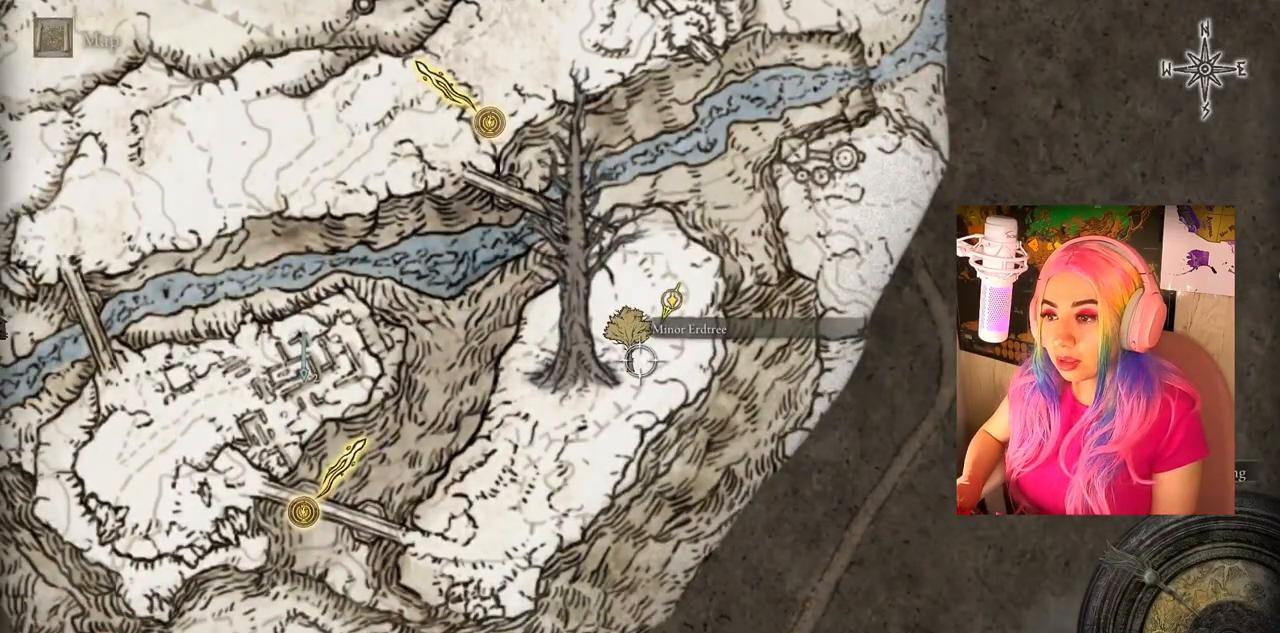
{"buttons": [], "left_stick": "down-left", "right_stick": "center", "events": [[133, "left_stick", "down-left"]]}
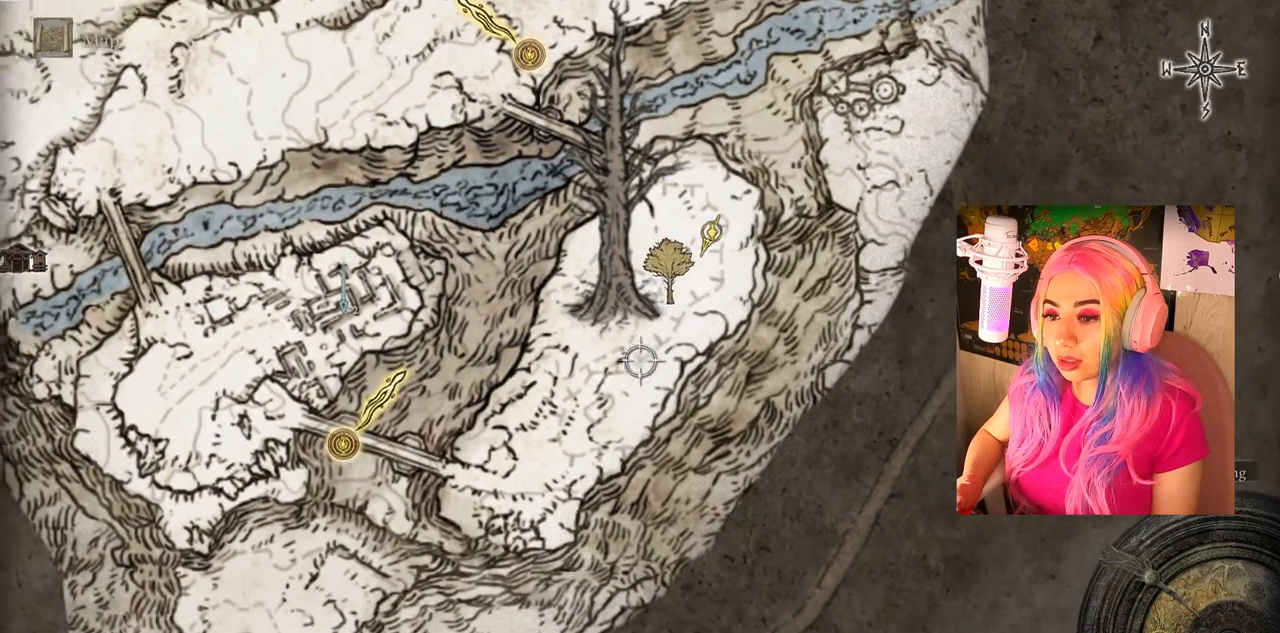
{"buttons": [], "left_stick": "down-left", "right_stick": "center", "events": []}
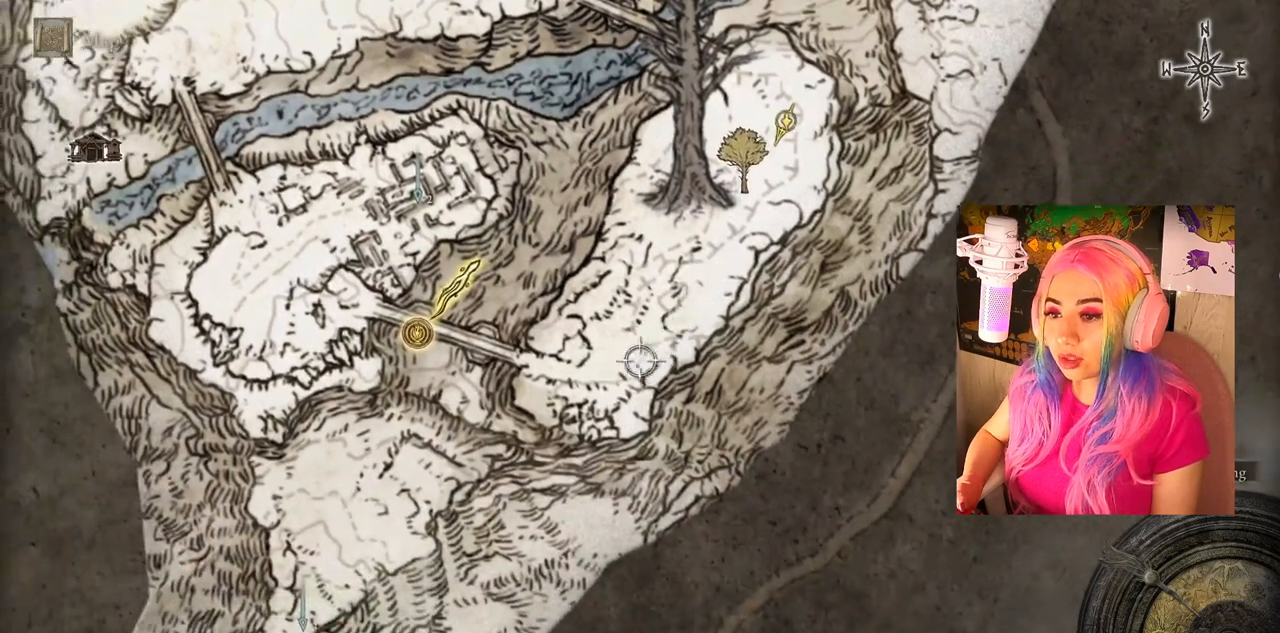
{"buttons": [], "left_stick": "left", "right_stick": "center", "events": [[133, "left_stick", "center"], [433, "CROSS", "down"], [500, "CROSS", "up"], [500, "left_stick", "left"]]}
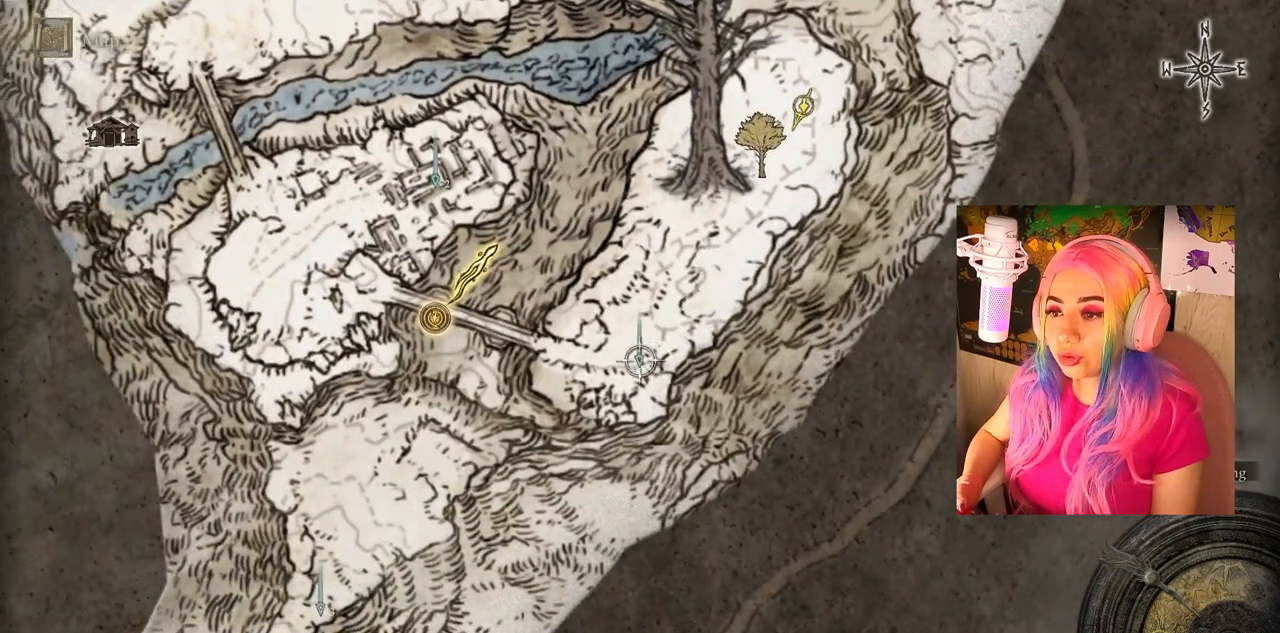
{"buttons": [], "left_stick": "up-left", "right_stick": "center", "events": [[367, "left_stick", "up-left"]]}
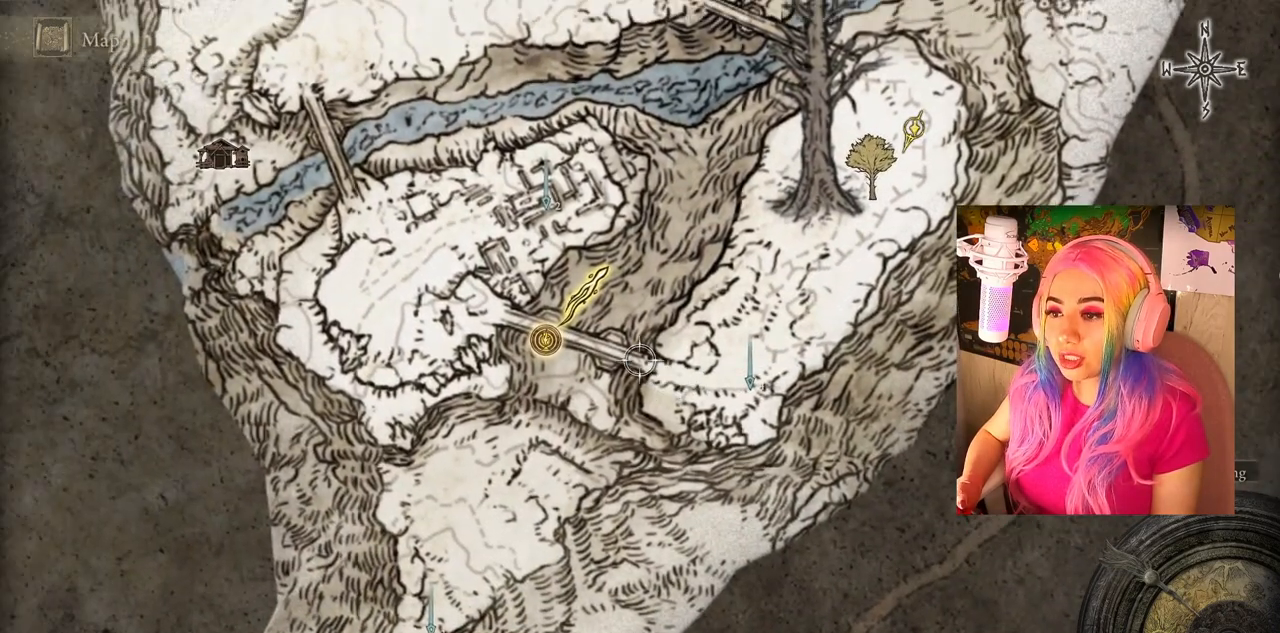
{"buttons": [], "left_stick": "right", "right_stick": "center", "events": [[17, "left_stick", "center"], [483, "left_stick", "right"]]}
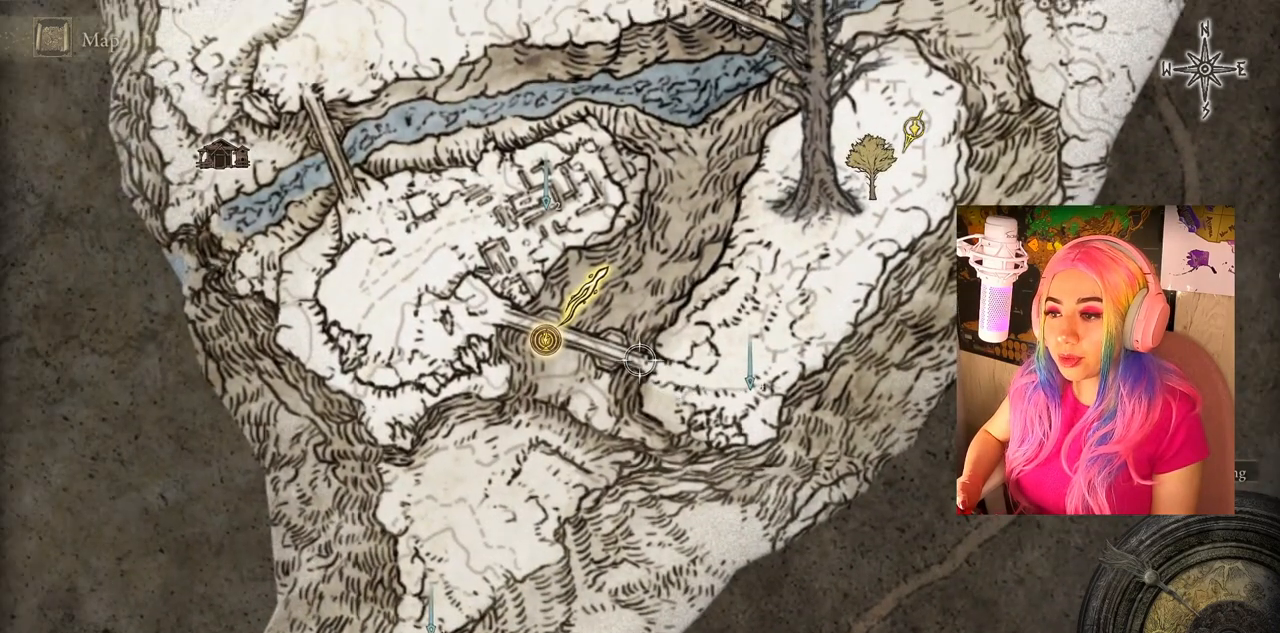
{"buttons": [], "left_stick": "center", "right_stick": "center", "events": [[283, "left_stick", "center"]]}
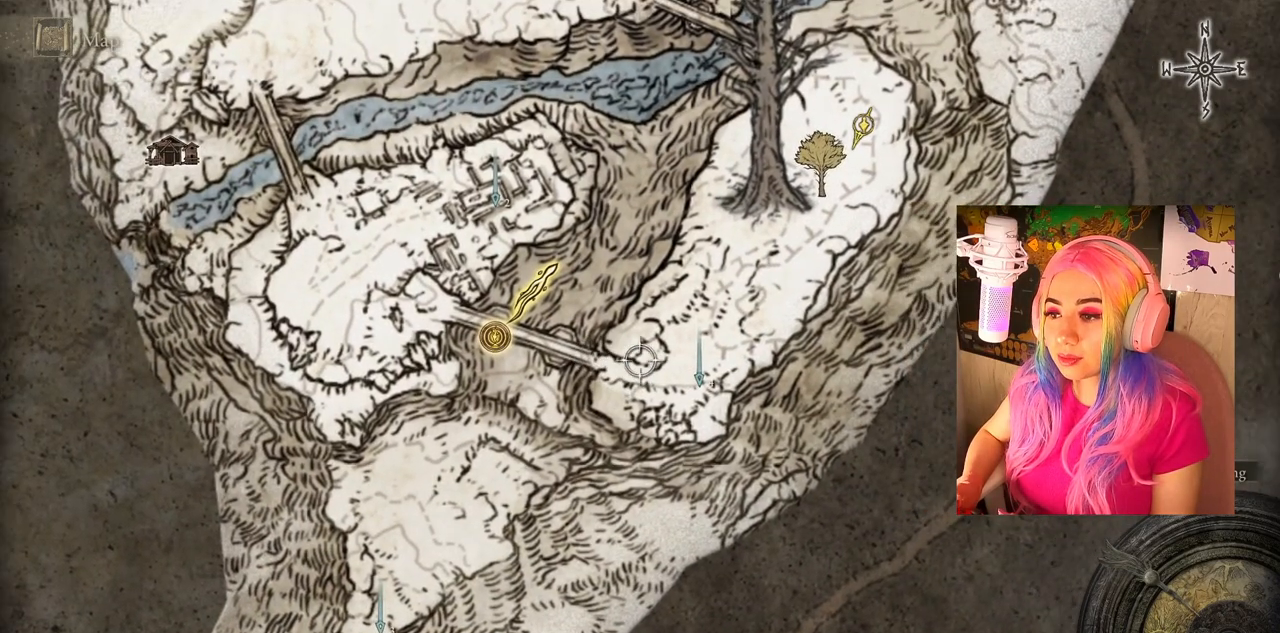
{"buttons": [], "left_stick": "left", "right_stick": "center", "events": [[317, "left_stick", "left"]]}
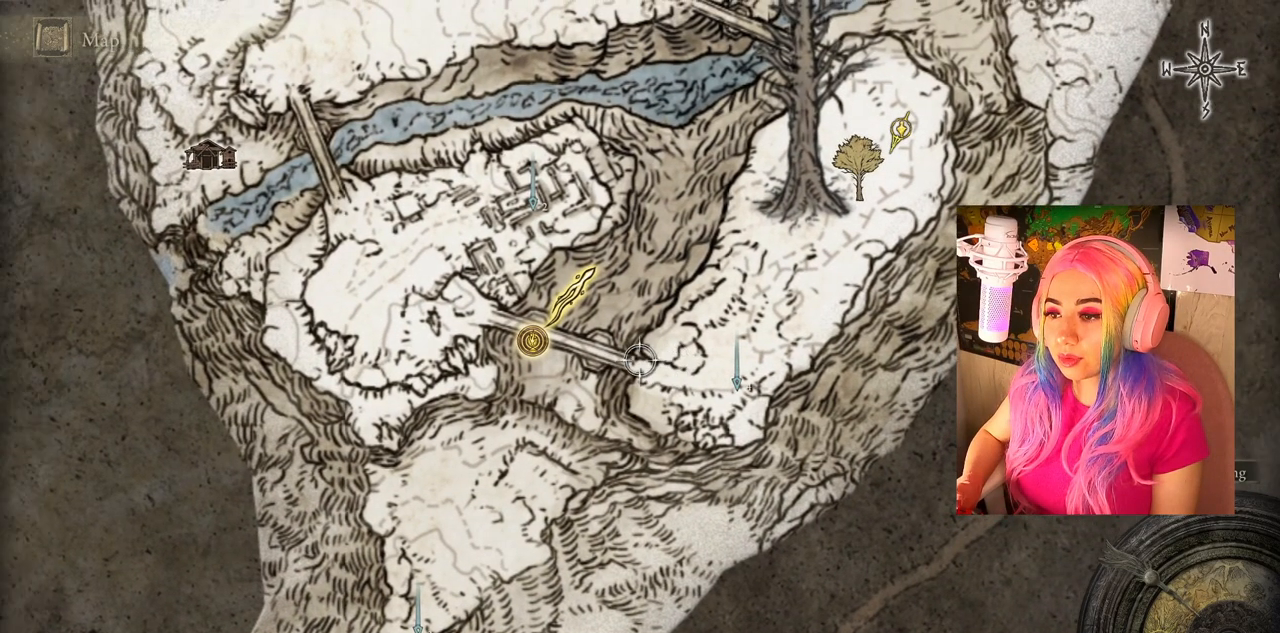
{"buttons": [], "left_stick": "center", "right_stick": "center", "events": [[17, "left_stick", "center"], [350, "left_stick", "down-left"], [483, "left_stick", "center"]]}
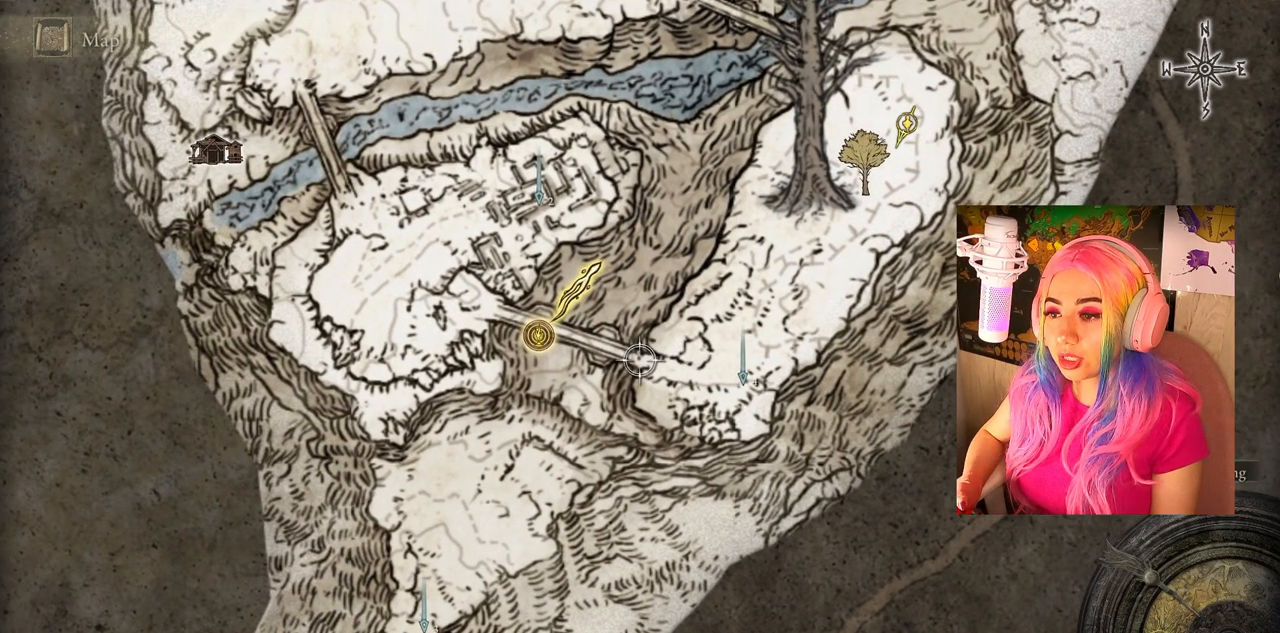
{"buttons": [], "left_stick": "down-right", "right_stick": "center", "events": [[167, "CROSS", "down"], [217, "CROSS", "up"], [400, "left_stick", "down-right"]]}
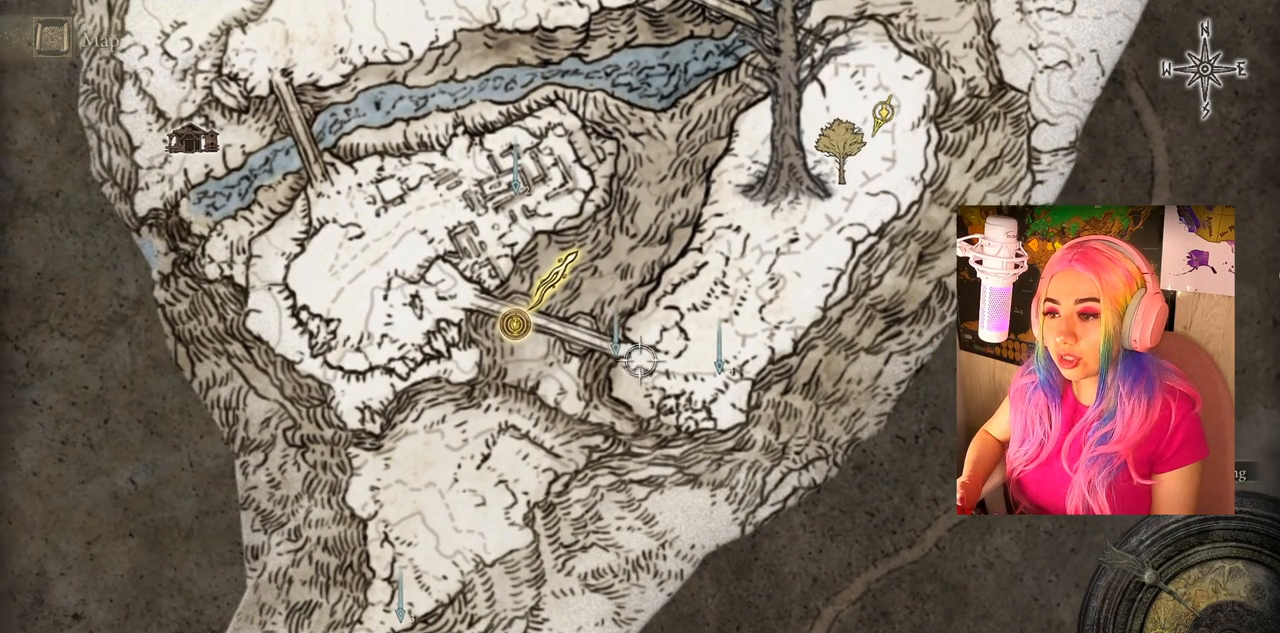
{"buttons": [], "left_stick": "center", "right_stick": "center", "events": [[183, "left_stick", "center"]]}